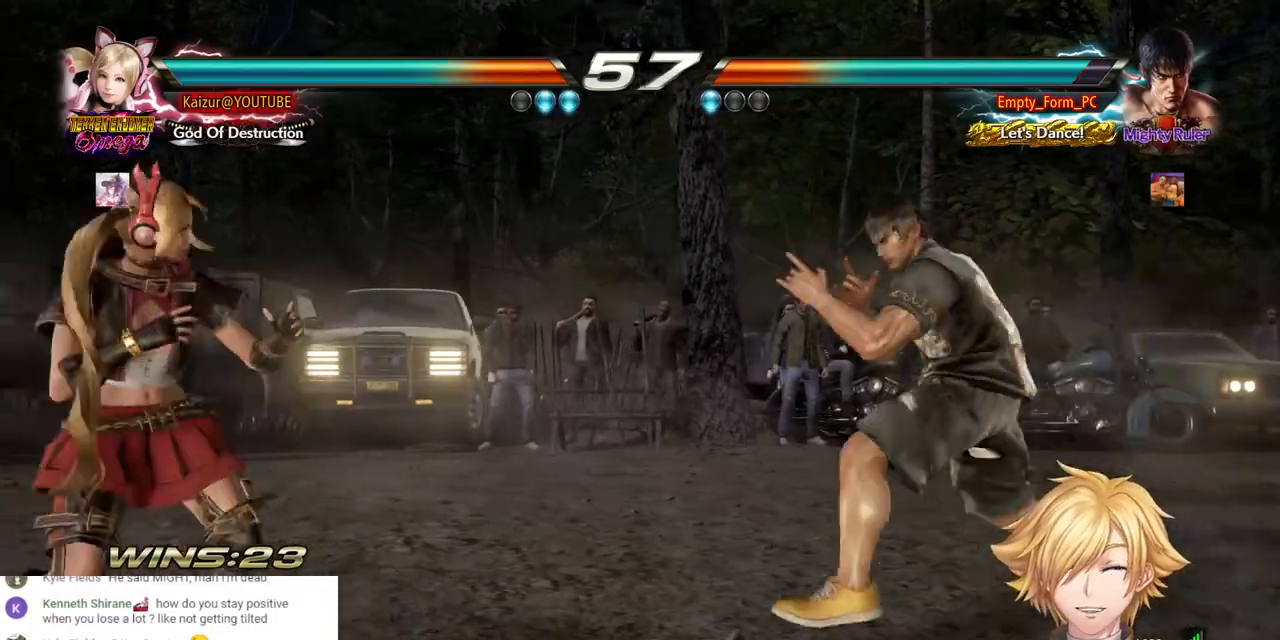
Gameplay with a controller (PlayStation layout); each line is a JSON object with the inputs held at the frame after it. "events" lists button and stick changes between this image and that frame as [ms after this image, input, new state], when the widget could be followed in between. Not read: R1.
{"buttons": ["R2", "DPAD_RIGHT"], "left_stick": "center", "right_stick": "center", "events": [[183, "R2", "up"], [417, "DPAD_LEFT", "up"], [417, "DPAD_RIGHT", "down"], [417, "R2", "down"]]}
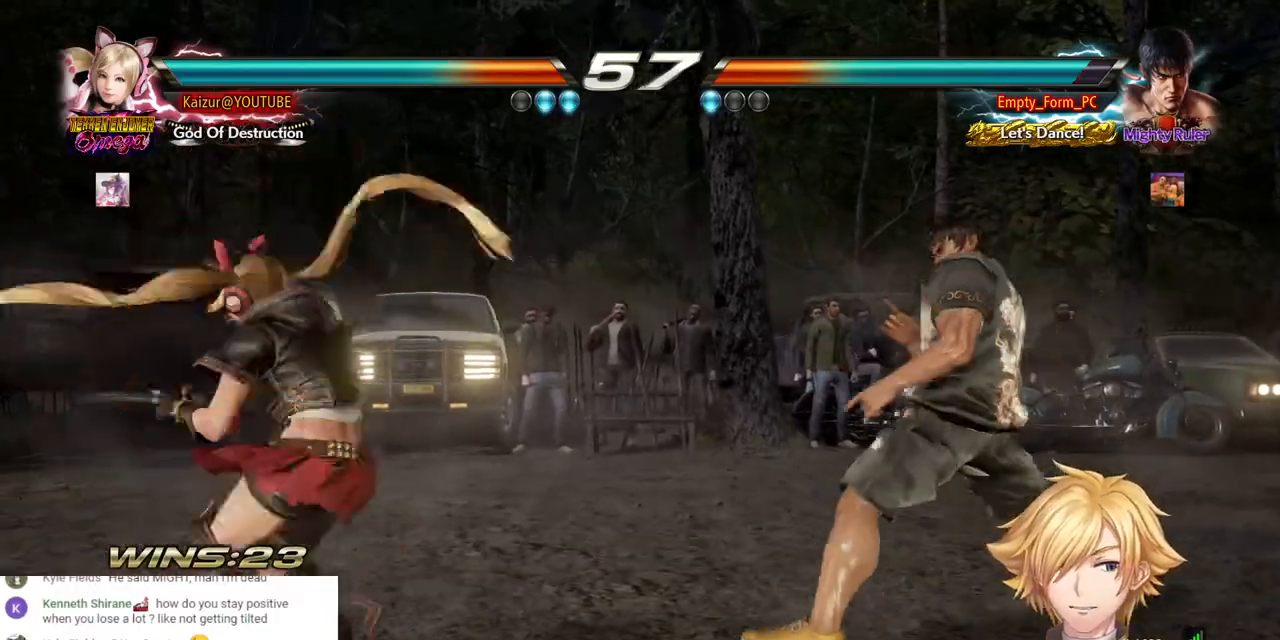
{"buttons": ["DPAD_RIGHT"], "left_stick": "center", "right_stick": "center", "events": [[83, "R2", "up"], [150, "R2", "down"], [267, "R2", "up"], [333, "R2", "down"], [450, "R2", "up"]]}
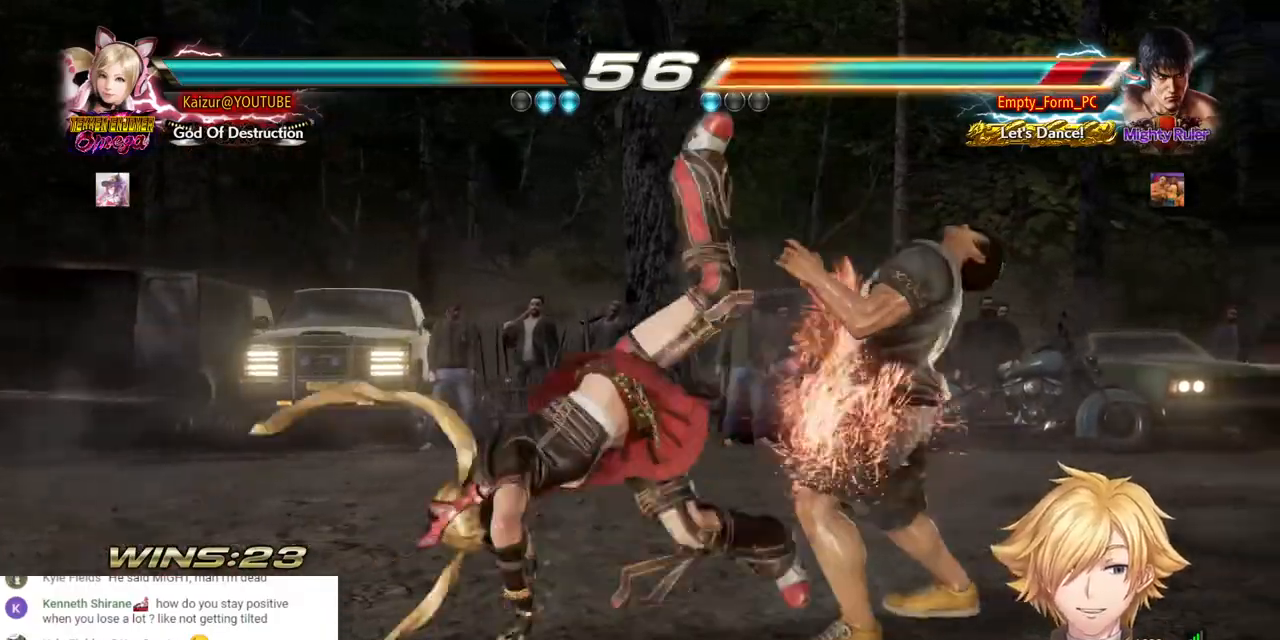
{"buttons": ["DPAD_RIGHT"], "left_stick": "center", "right_stick": "center", "events": [[17, "R2", "down"], [133, "R2", "up"], [200, "R2", "down"], [300, "R2", "up"], [367, "R2", "down"], [500, "R2", "up"]]}
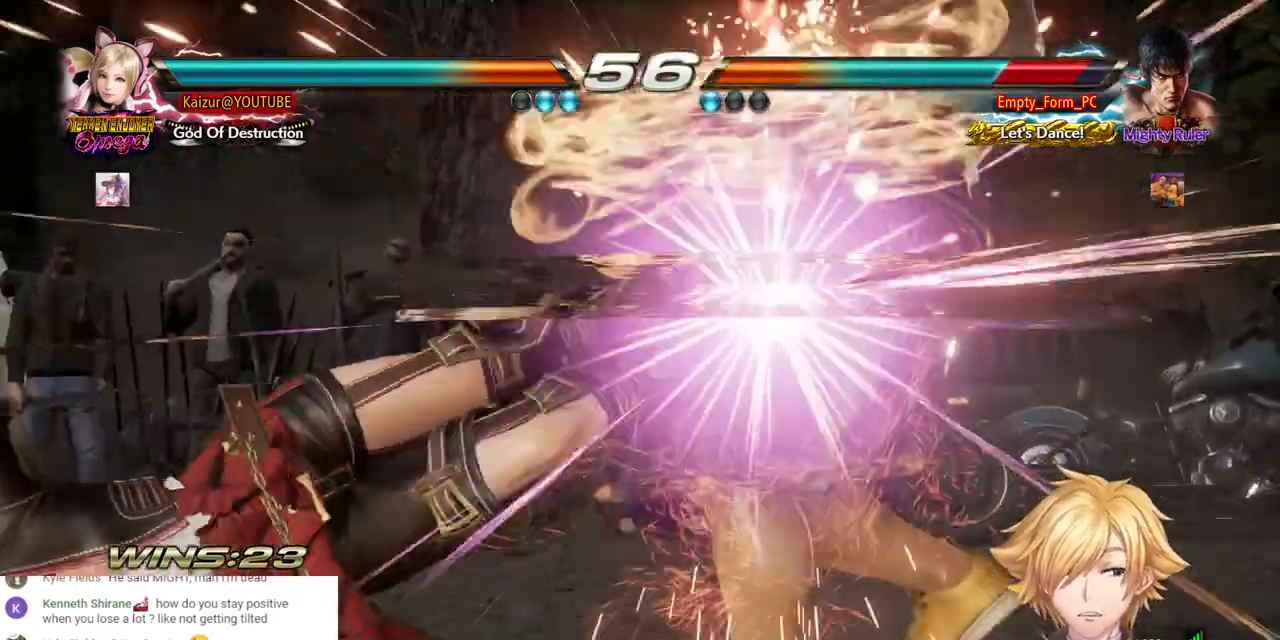
{"buttons": ["DPAD_RIGHT"], "left_stick": "center", "right_stick": "center", "events": [[67, "R2", "down"], [183, "R2", "up"], [217, "R2", "down"], [333, "R2", "up"], [383, "R2", "down"], [483, "R2", "up"]]}
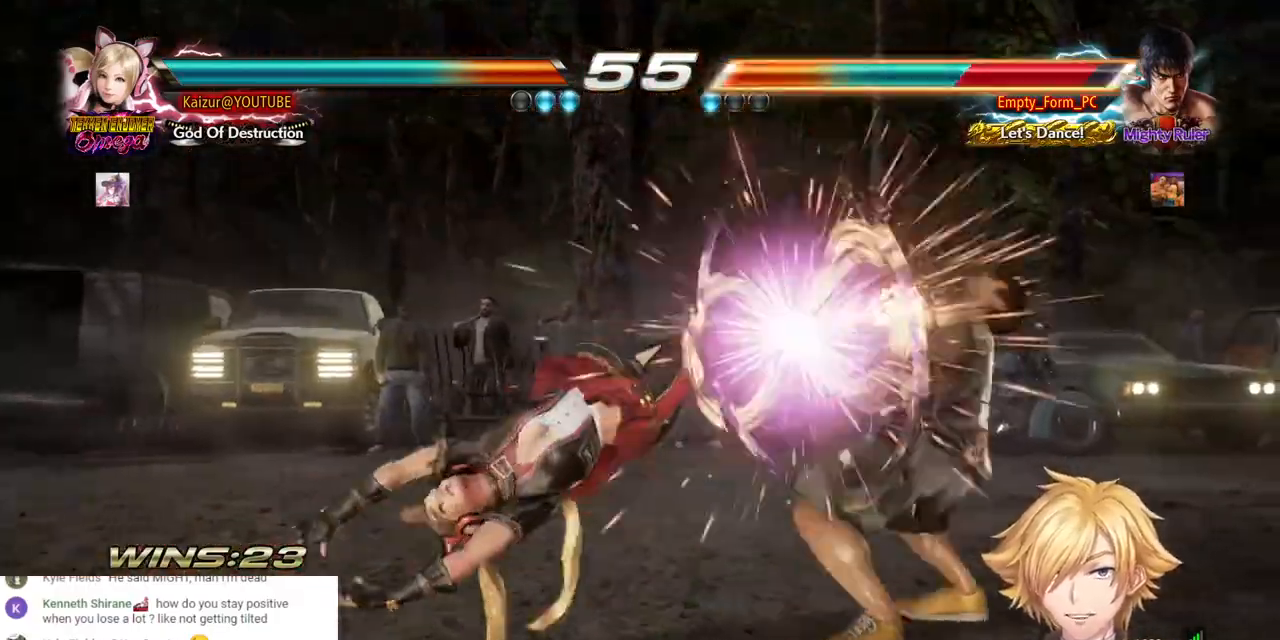
{"buttons": ["DPAD_DOWN", "DPAD_RIGHT"], "left_stick": "center", "right_stick": "center", "events": [[33, "R2", "down"], [200, "DPAD_RIGHT", "up"], [200, "R2", "up"], [300, "DPAD_DOWN", "down"], [300, "DPAD_RIGHT", "down"], [400, "TRIANGLE", "down"], [483, "TRIANGLE", "up"]]}
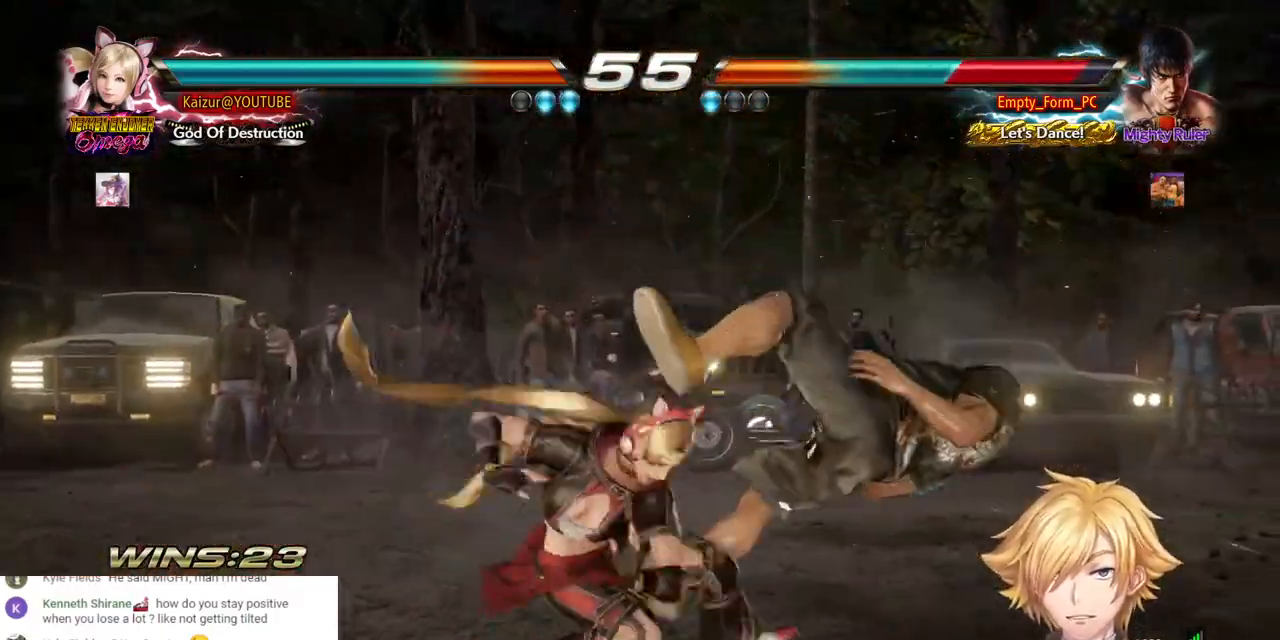
{"buttons": ["CROSS", "DPAD_RIGHT"], "left_stick": "center", "right_stick": "center"}